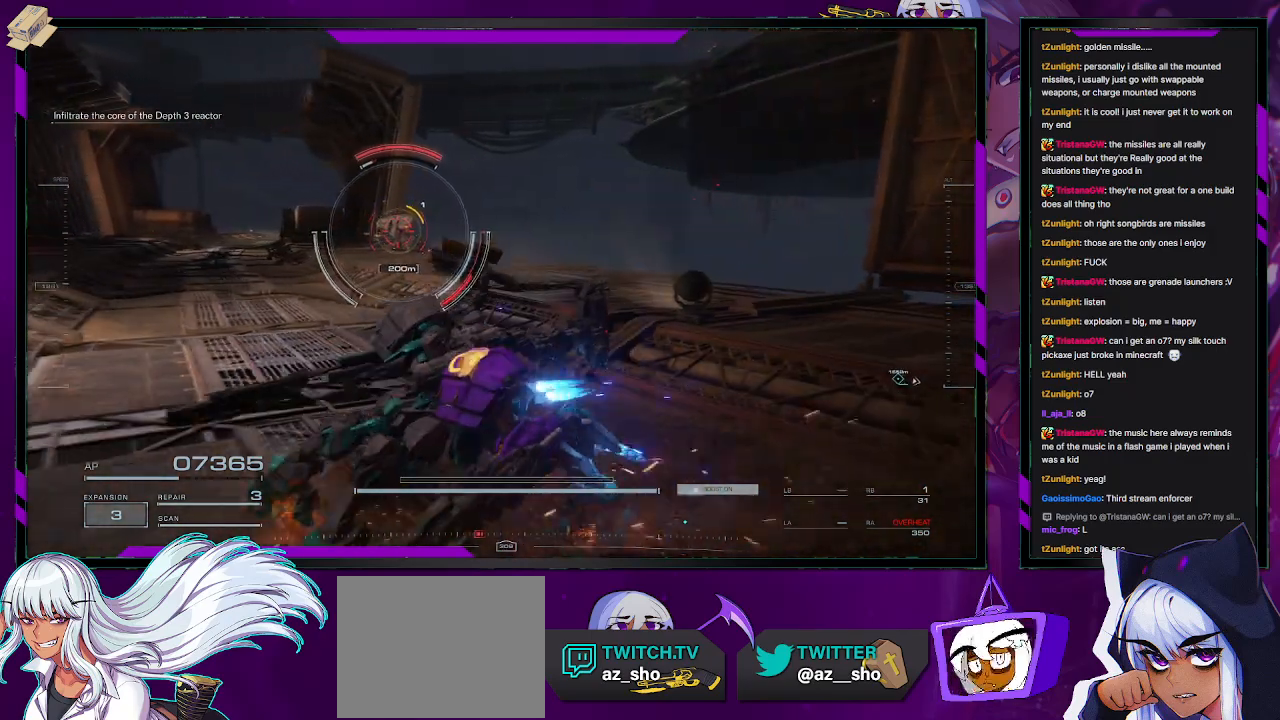
Gameplay with a controller (Xbox layout); each line is a JSON object with the inputs held at the frame after it. "events" lists button and stick changes between this image and that frame as [ms after this image, input, new state], when the widget could be followed in between.
{"buttons": [], "left_stick": "right", "right_stick": "center", "events": [[383, "left_stick", "right"]]}
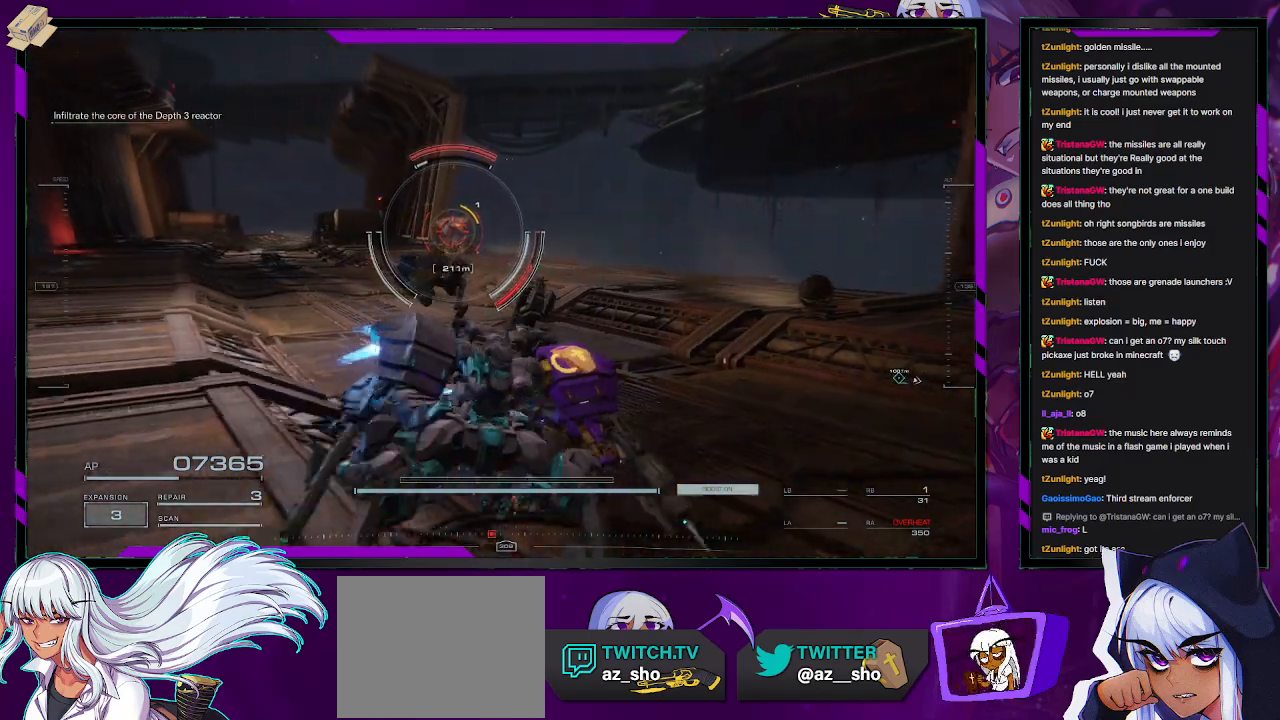
{"buttons": [], "left_stick": "right", "right_stick": "center", "events": []}
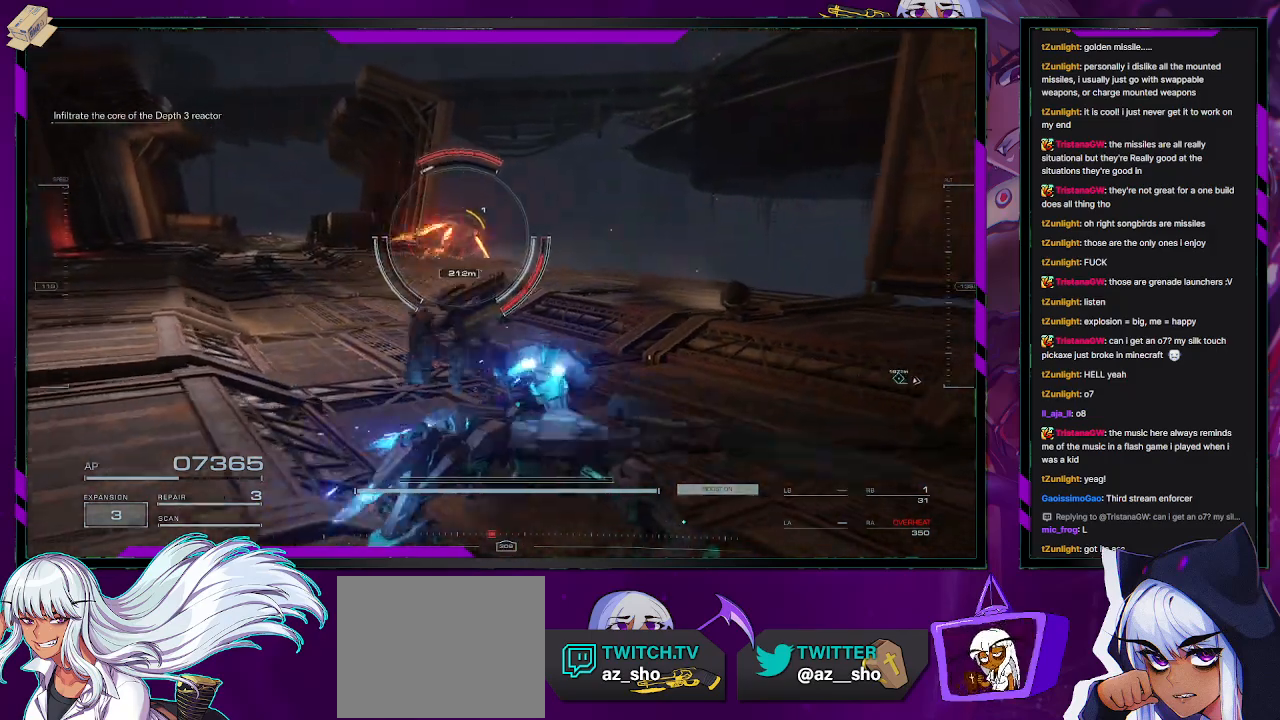
{"buttons": [], "left_stick": "right", "right_stick": "center", "events": [[167, "left_stick", "up-right"], [183, "right_stick", "left"], [367, "right_stick", "center"], [450, "left_stick", "right"]]}
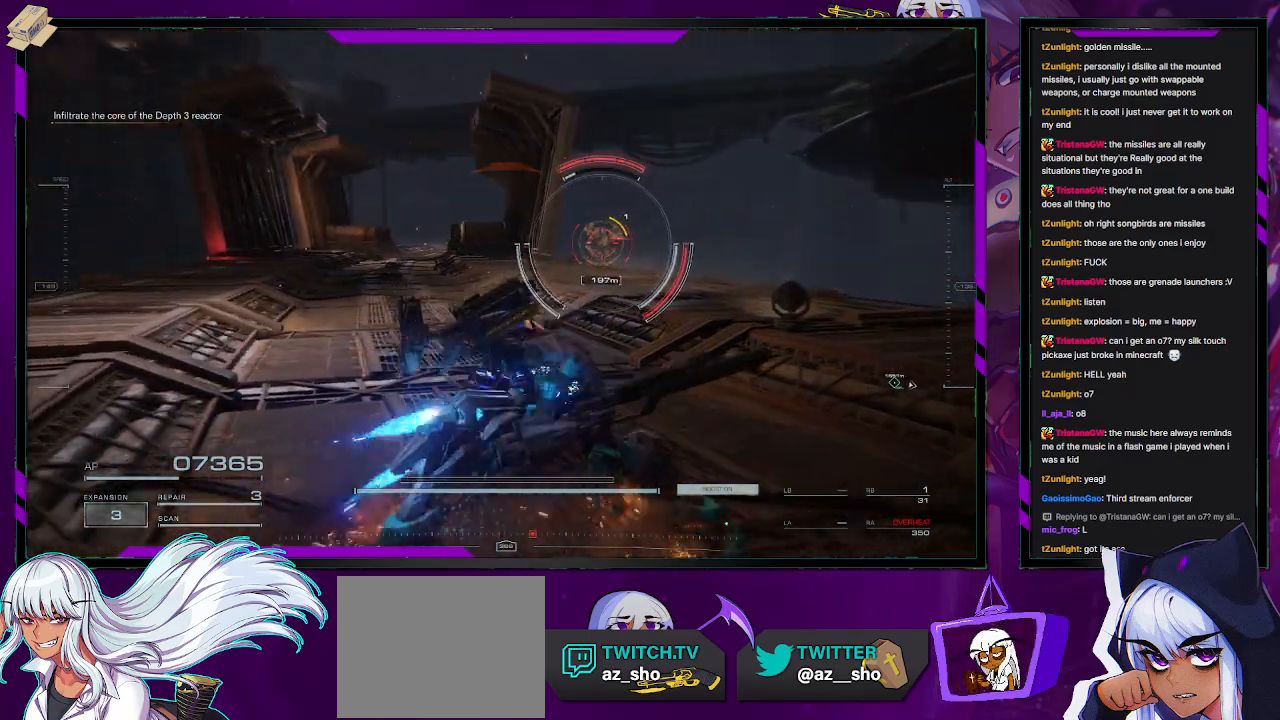
{"buttons": [], "left_stick": "down", "right_stick": "center", "events": [[17, "left_stick", "down-right"], [117, "left_stick", "down"]]}
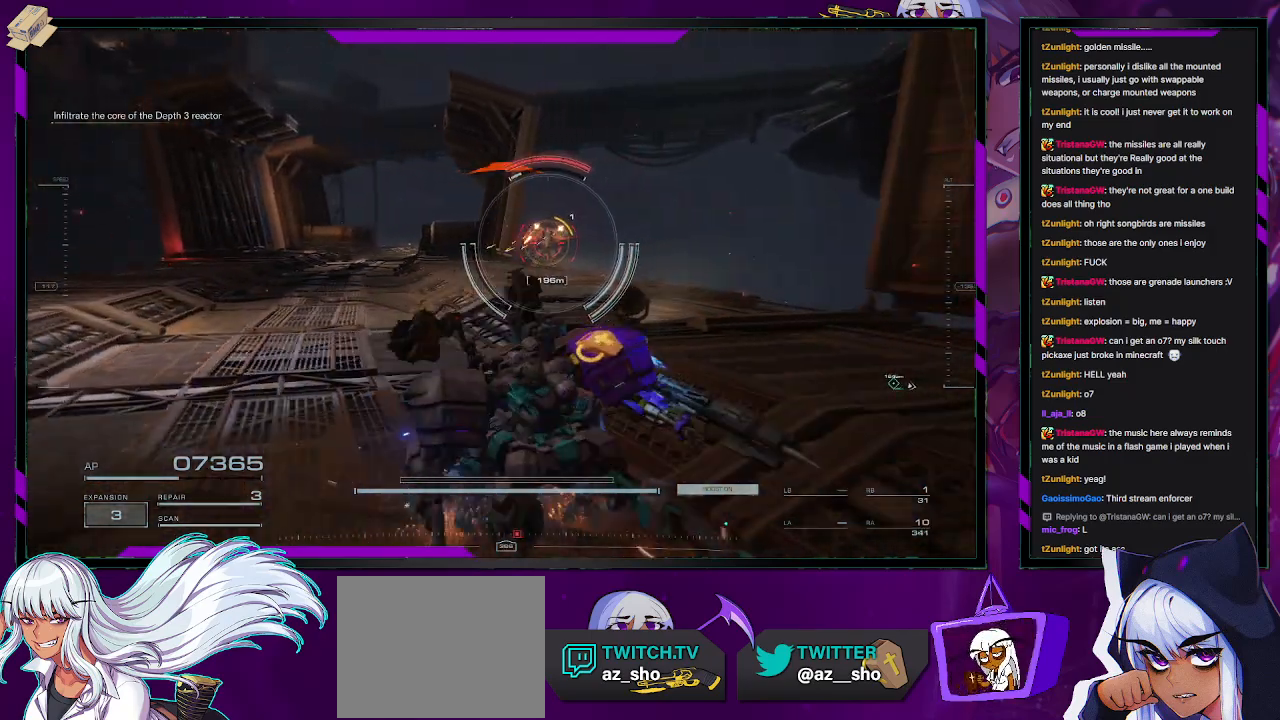
{"buttons": ["L1"], "left_stick": "down-left", "right_stick": "center", "events": [[17, "left_stick", "down-left"], [467, "L1", "down"]]}
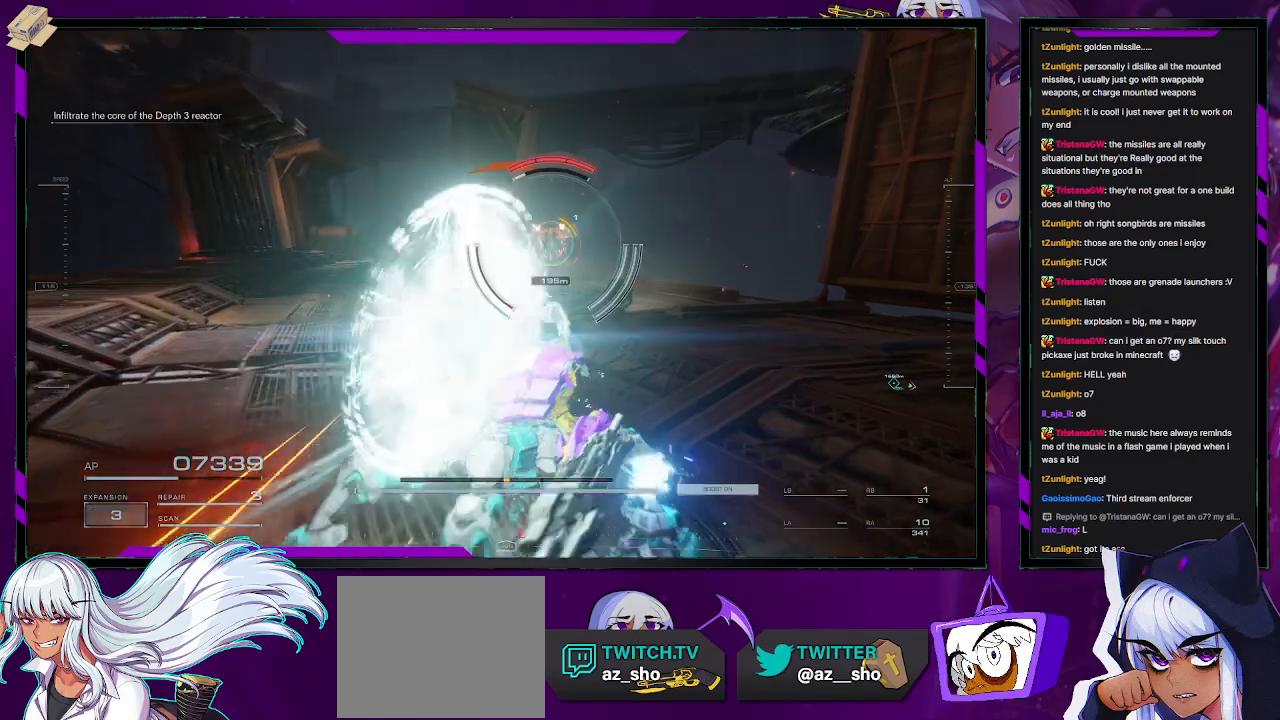
{"buttons": ["L1"], "left_stick": "left", "right_stick": "center", "events": [[283, "left_stick", "left"]]}
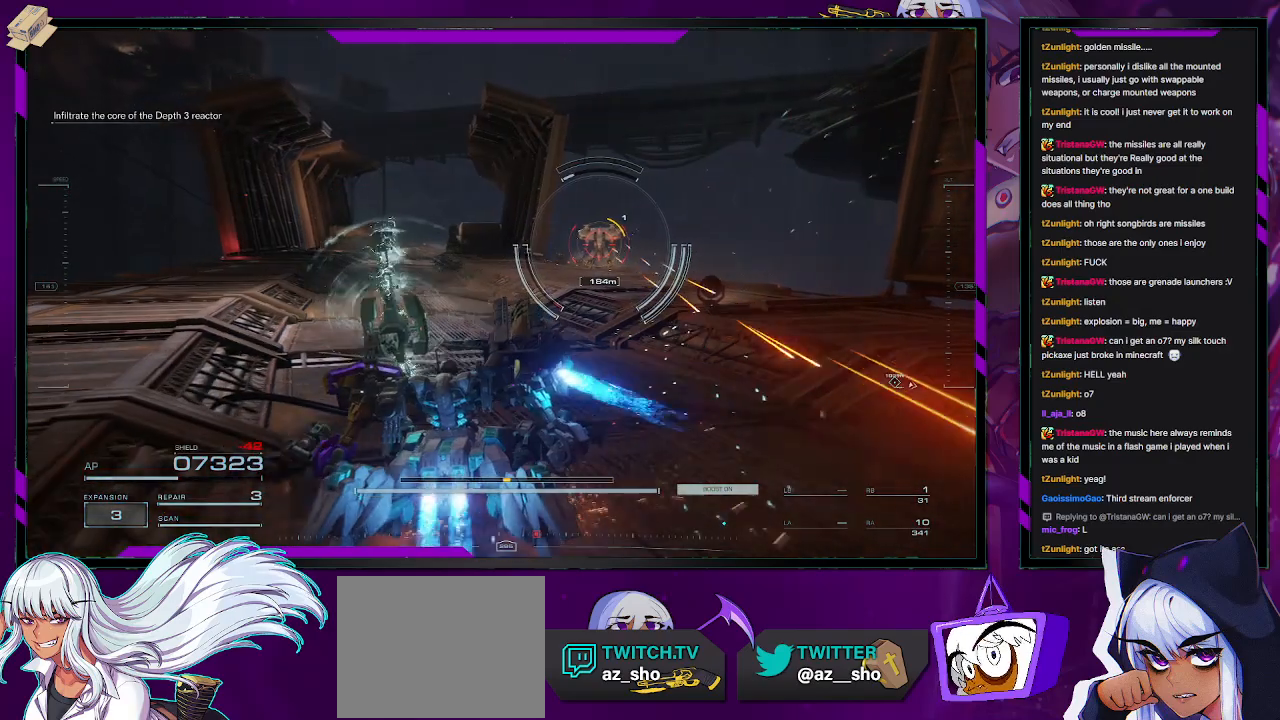
{"buttons": ["R1"], "left_stick": "down-left", "right_stick": "right", "events": [[133, "L1", "up"], [183, "R1", "down"], [300, "right_stick", "right"], [317, "left_stick", "down-left"]]}
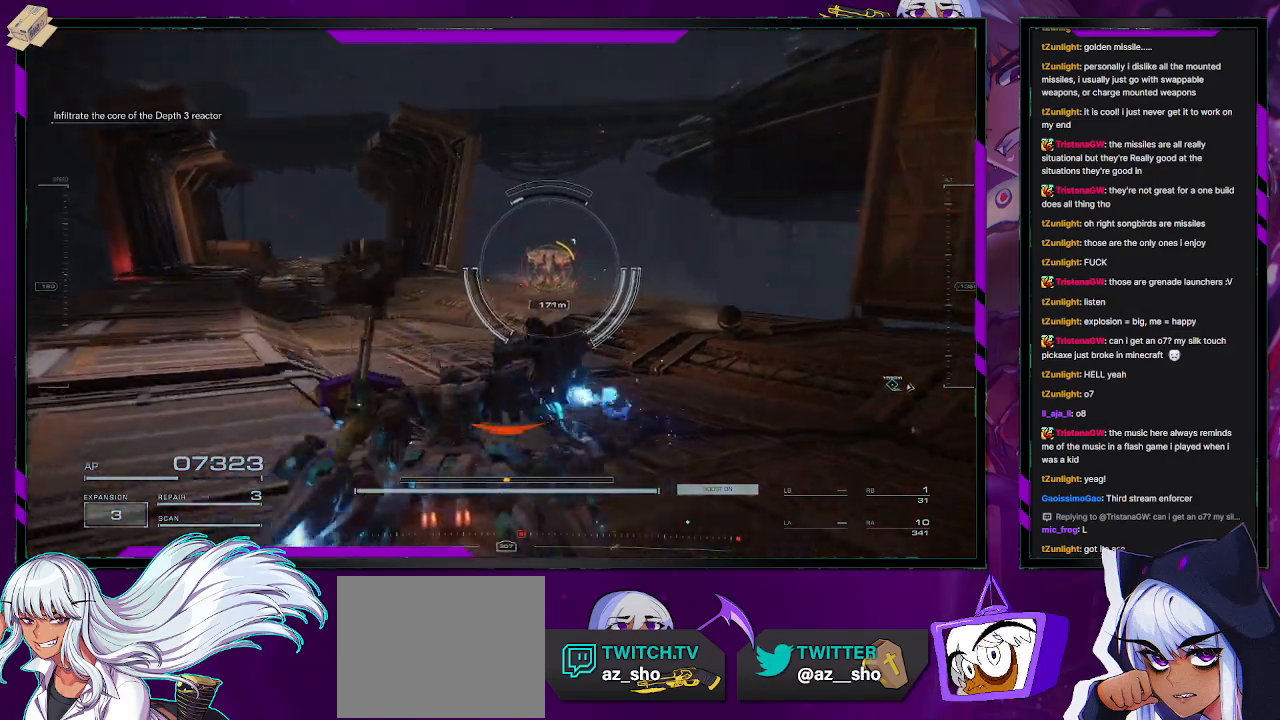
{"buttons": ["R1"], "left_stick": "right", "right_stick": "center", "events": [[17, "right_stick", "center"], [33, "left_stick", "down-right"], [117, "left_stick", "right"]]}
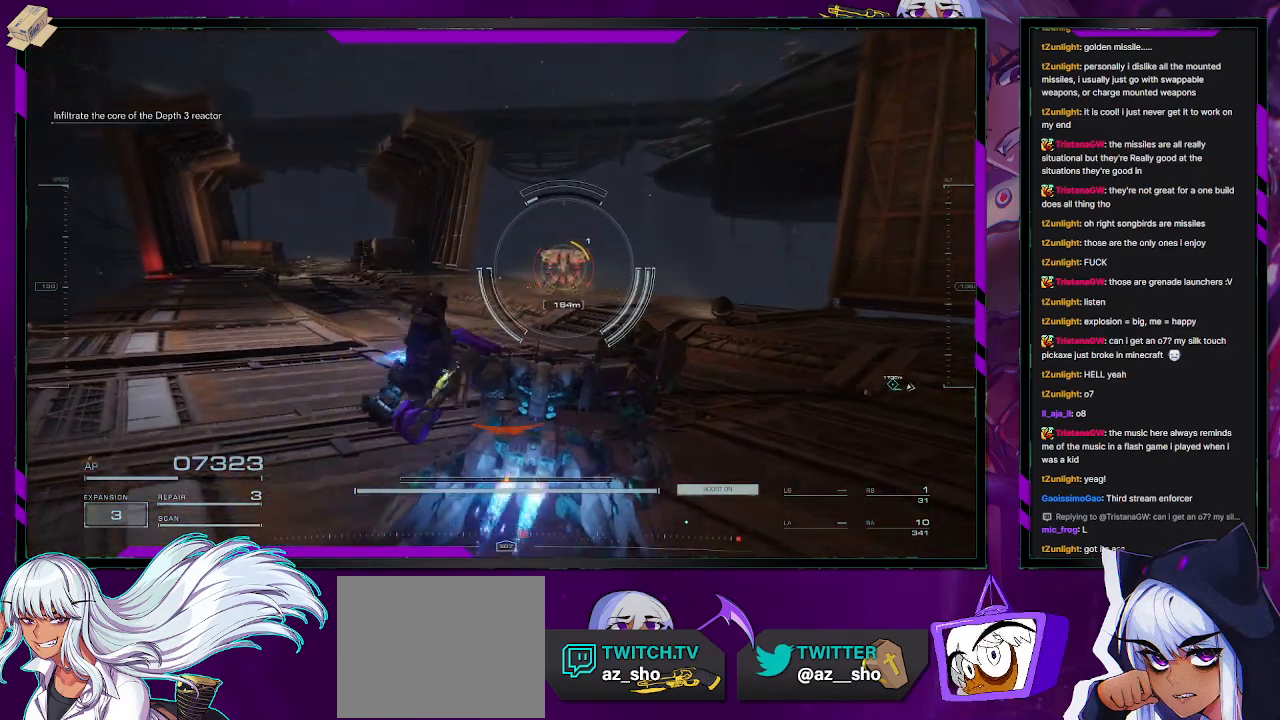
{"buttons": ["R1"], "left_stick": "down-right", "right_stick": "center", "events": [[450, "left_stick", "down-right"]]}
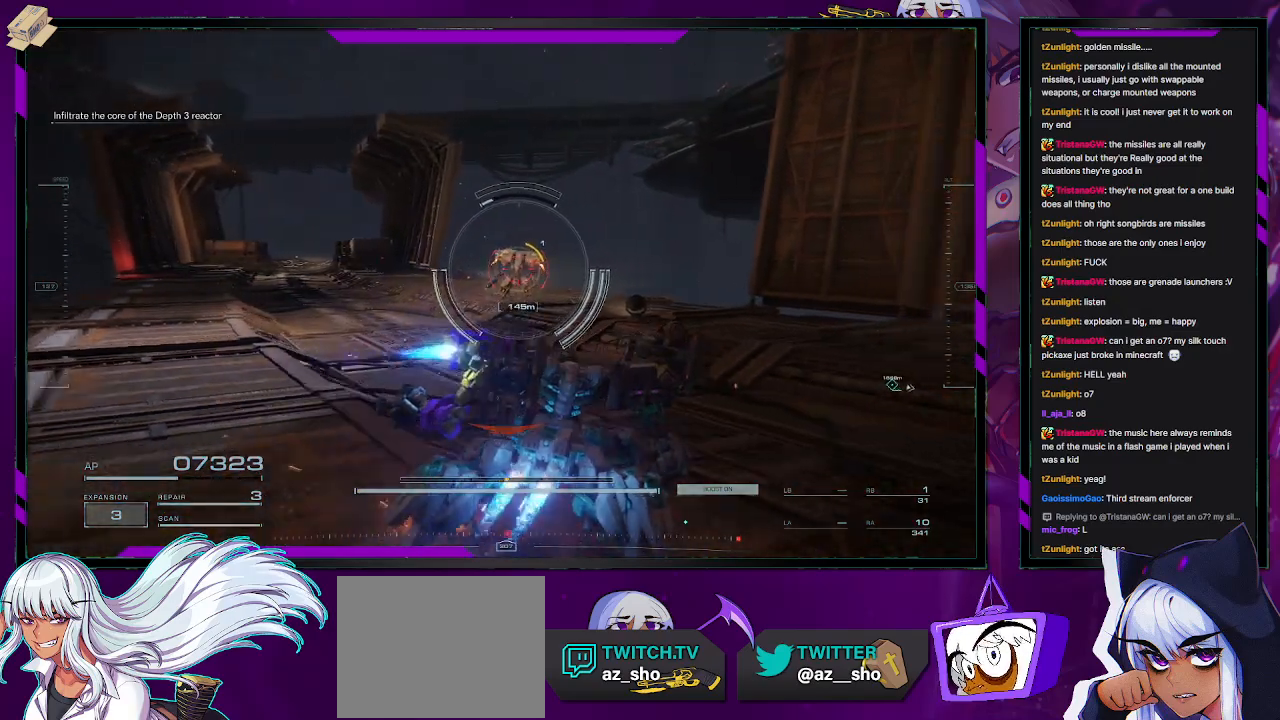
{"buttons": [], "left_stick": "left", "right_stick": "center", "events": [[250, "R1", "up"], [500, "left_stick", "left"]]}
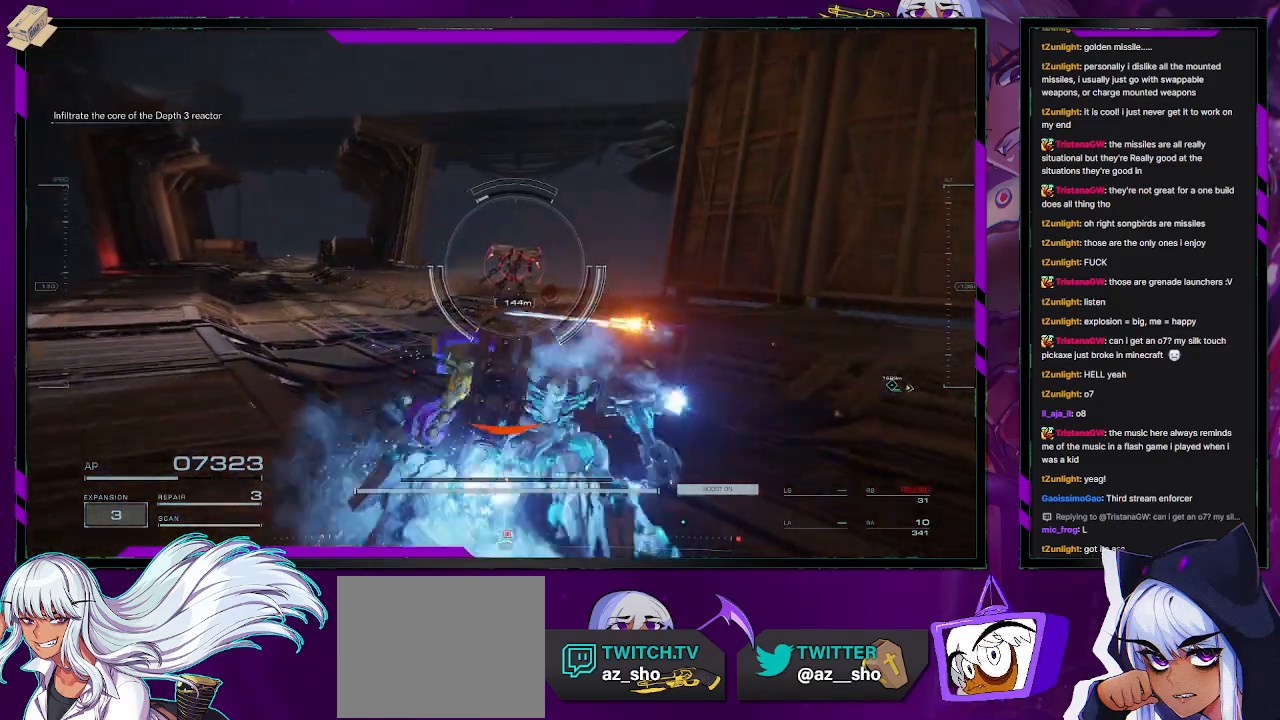
{"buttons": [], "left_stick": "up-left", "right_stick": "center", "events": [[100, "left_stick", "up-left"]]}
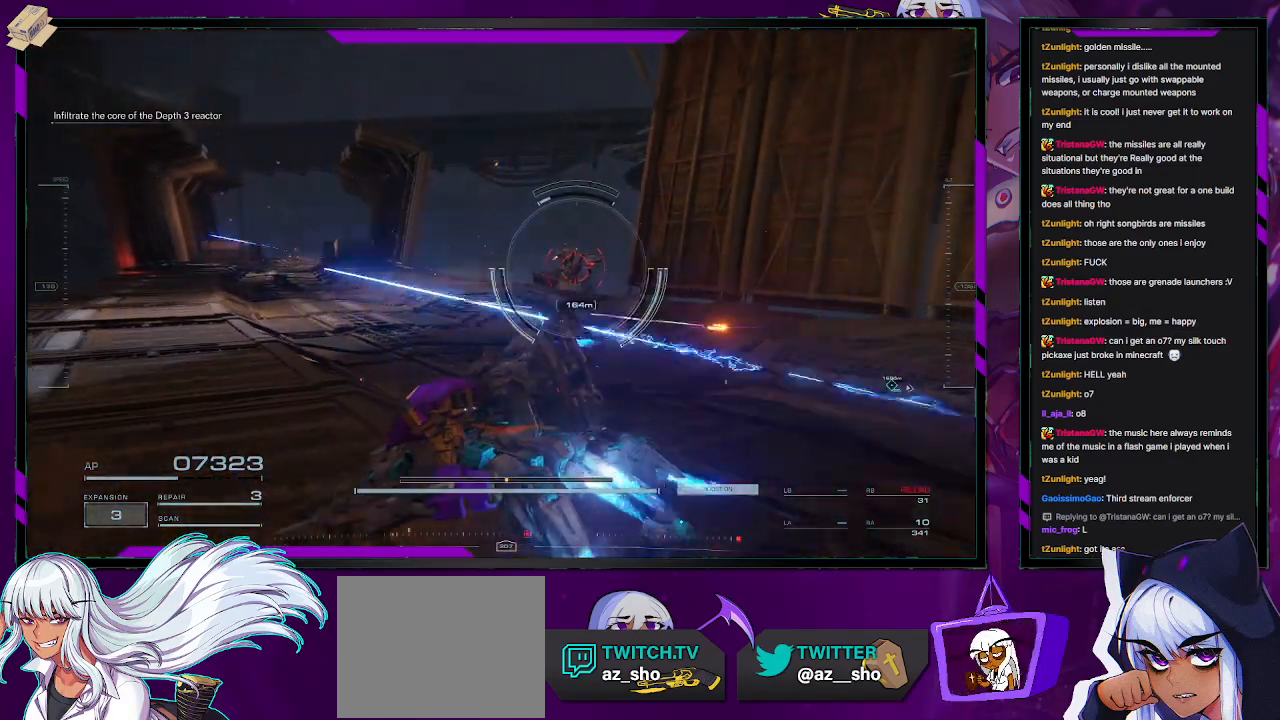
{"buttons": ["X"], "left_stick": "up-left", "right_stick": "center", "events": [[467, "X", "down"]]}
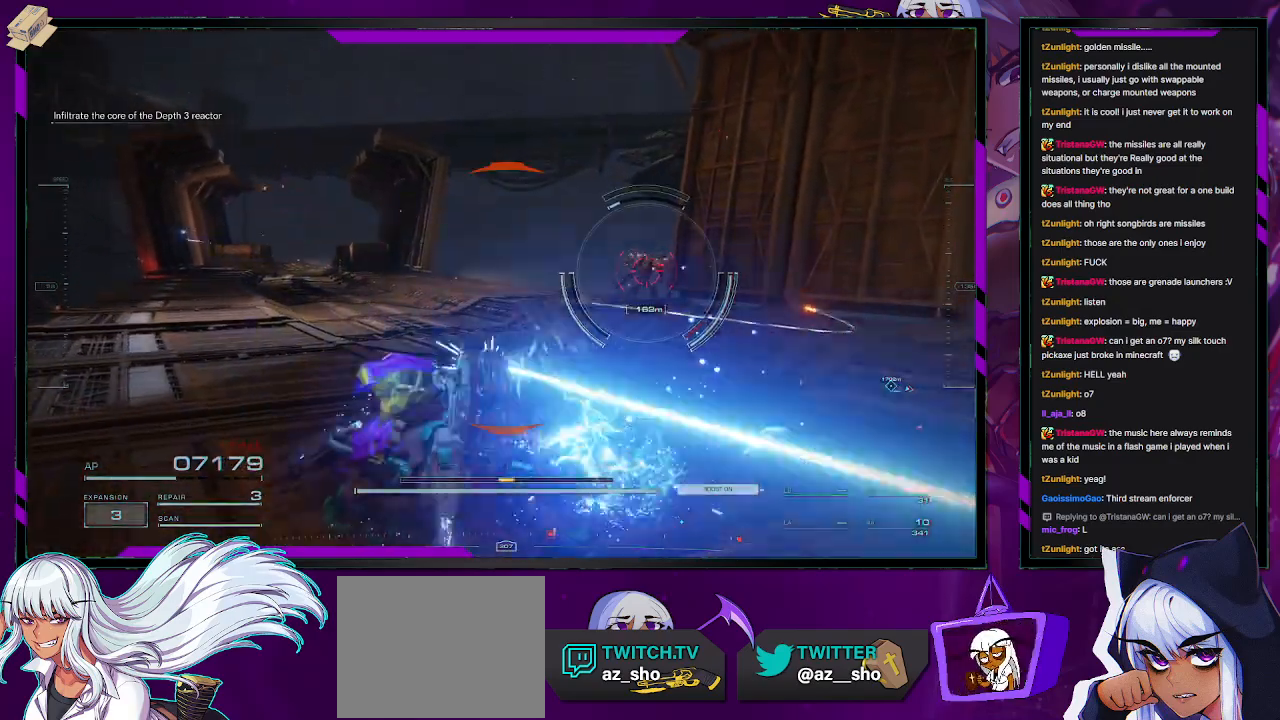
{"buttons": [], "left_stick": "up", "right_stick": "center", "events": [[67, "X", "up"], [233, "left_stick", "up"]]}
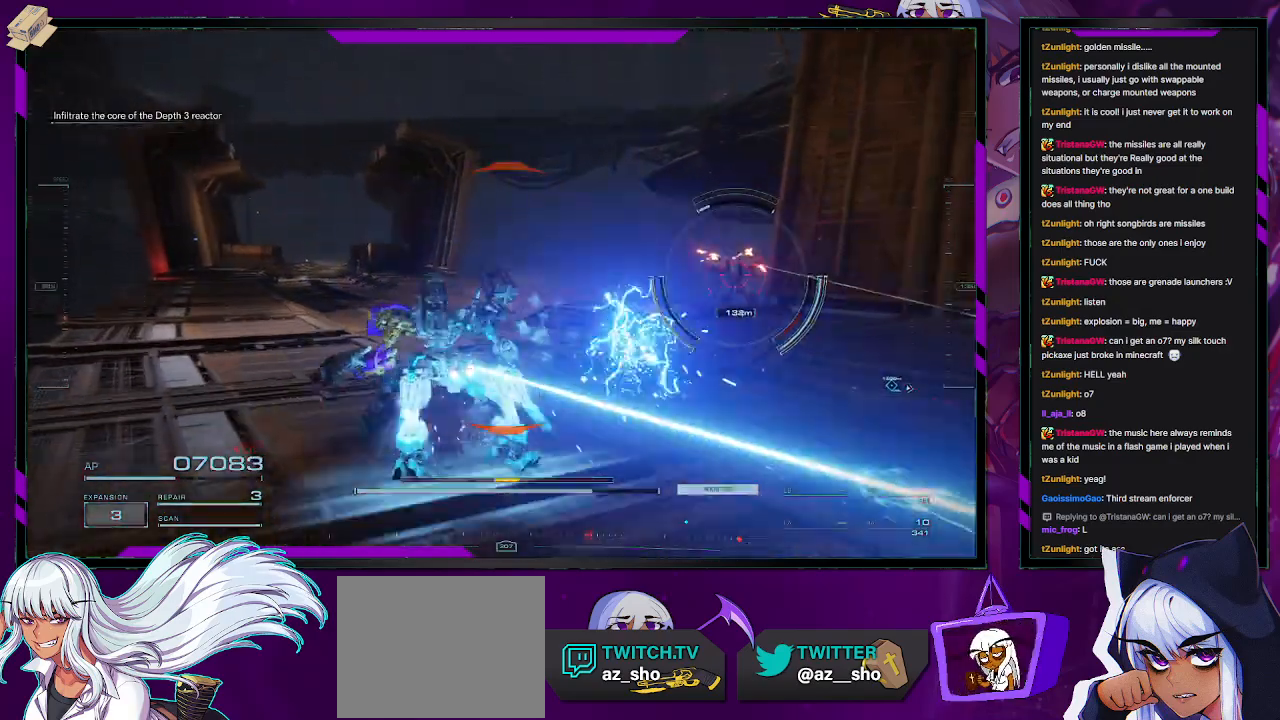
{"buttons": [], "left_stick": "up-left", "right_stick": "center", "events": [[183, "right_stick", "right"], [250, "left_stick", "up-left"], [467, "right_stick", "center"]]}
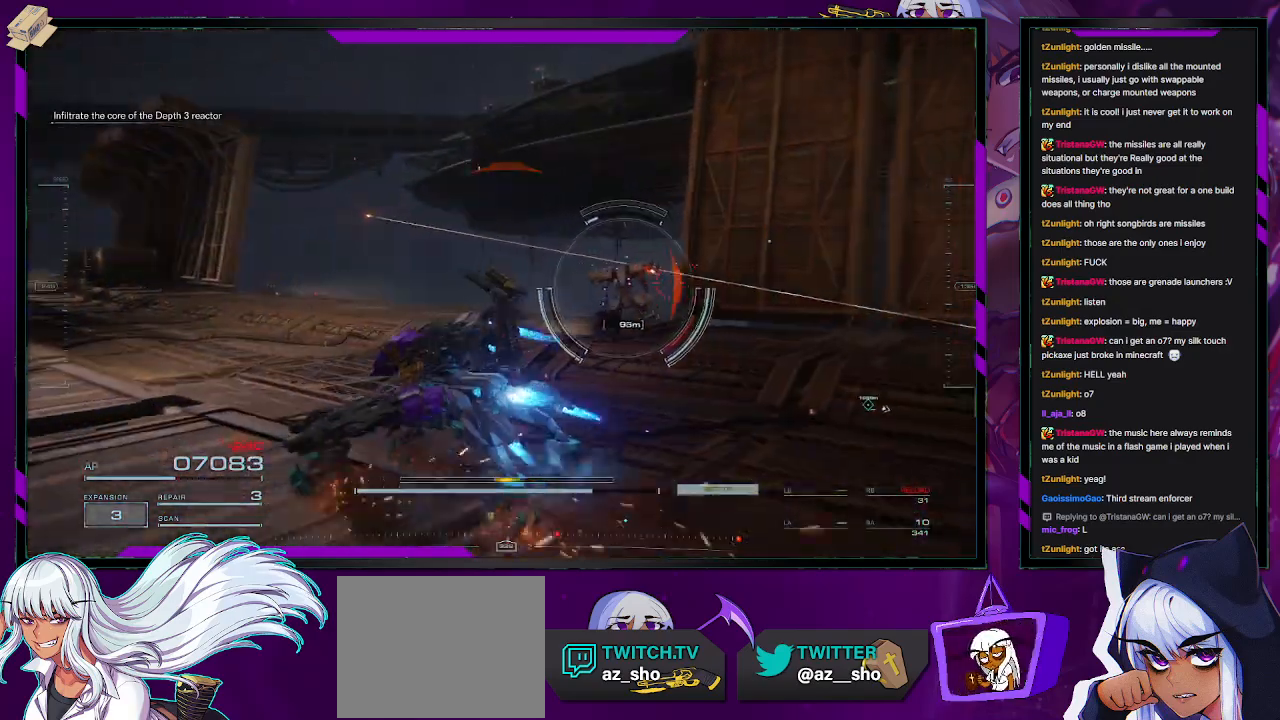
{"buttons": [], "left_stick": "up-left", "right_stick": "center", "events": [[250, "right_stick", "right"], [450, "right_stick", "center"]]}
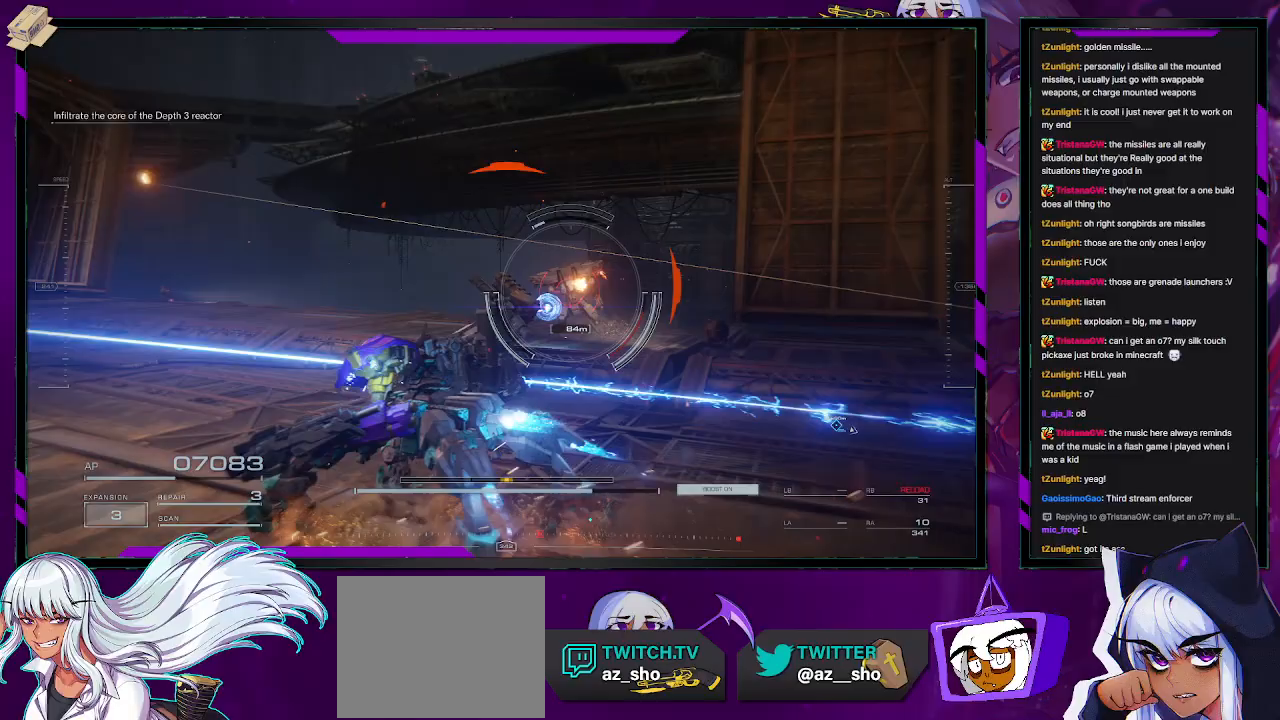
{"buttons": ["R2"], "left_stick": "up-right", "right_stick": "center", "events": [[133, "R2", "down"], [200, "left_stick", "up"], [383, "left_stick", "up-right"]]}
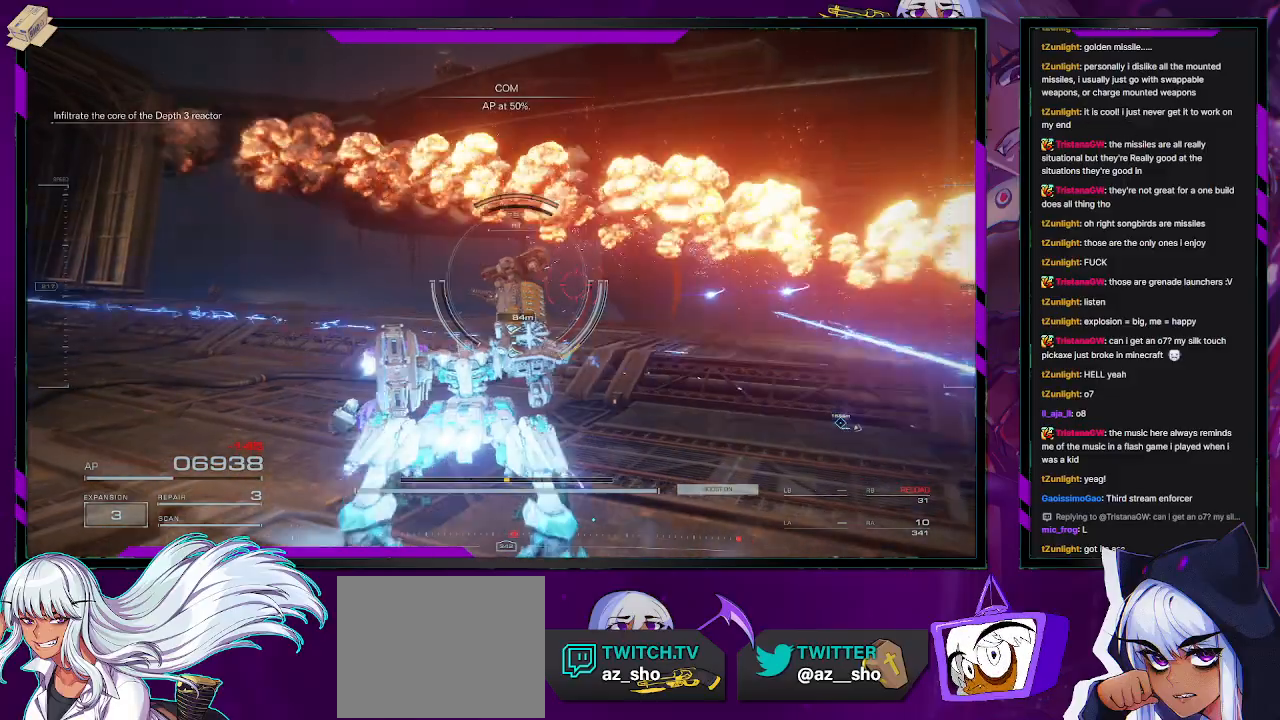
{"buttons": ["R2"], "left_stick": "down-right", "right_stick": "center", "events": [[150, "left_stick", "down-right"], [150, "right_stick", "left"], [417, "right_stick", "center"]]}
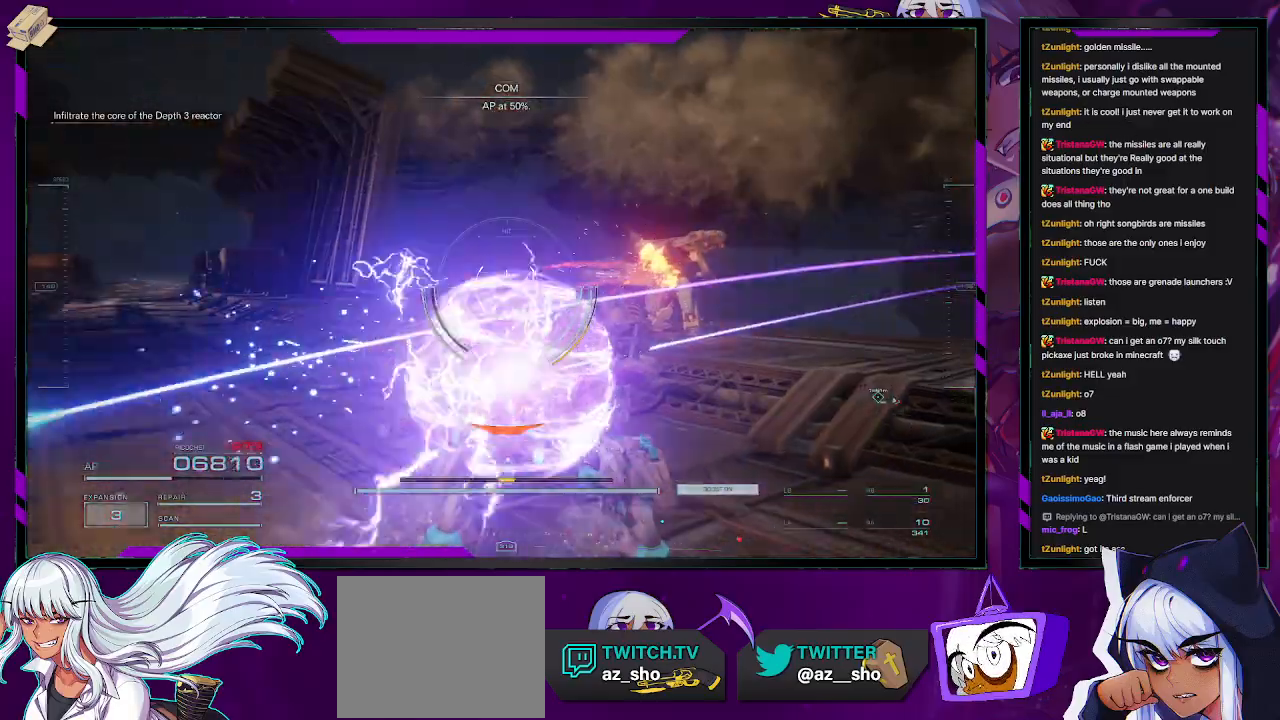
{"buttons": [], "left_stick": "down-right", "right_stick": "center", "events": [[67, "R2", "up"], [450, "X", "down"], [500, "X", "up"]]}
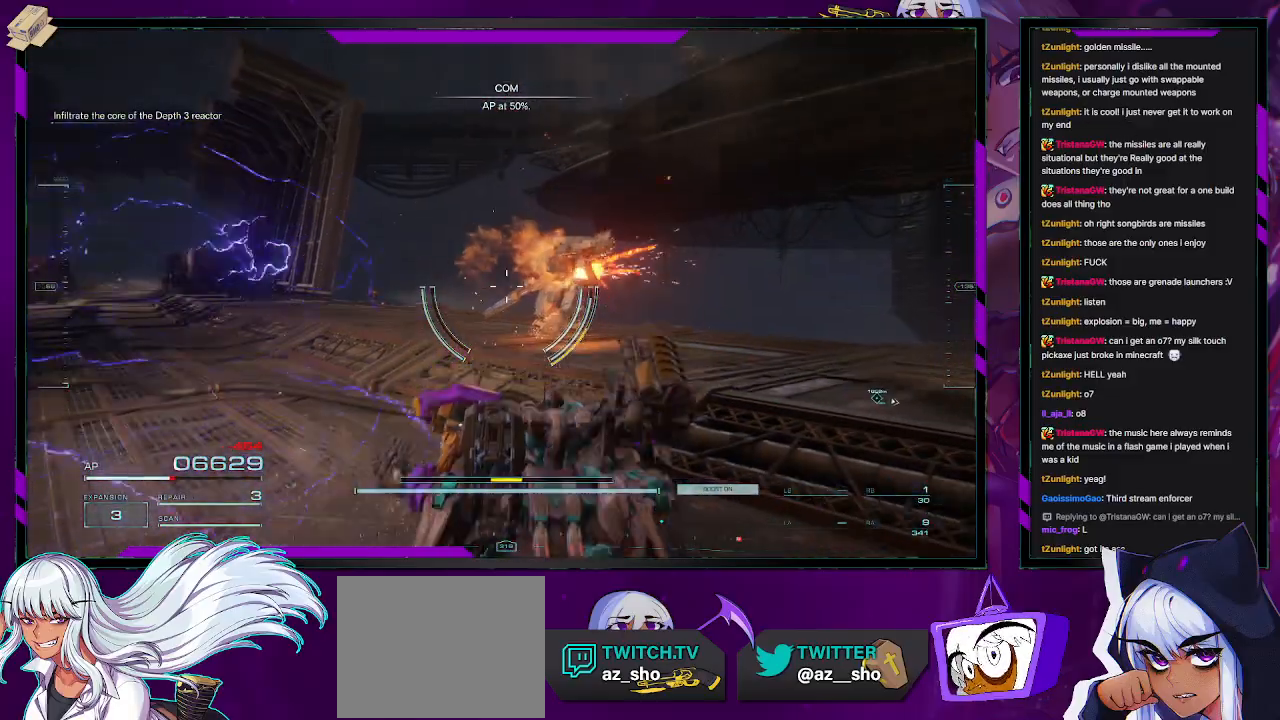
{"buttons": [], "left_stick": "right", "right_stick": "right", "events": [[217, "right_stick", "right"], [317, "left_stick", "center"], [467, "left_stick", "right"]]}
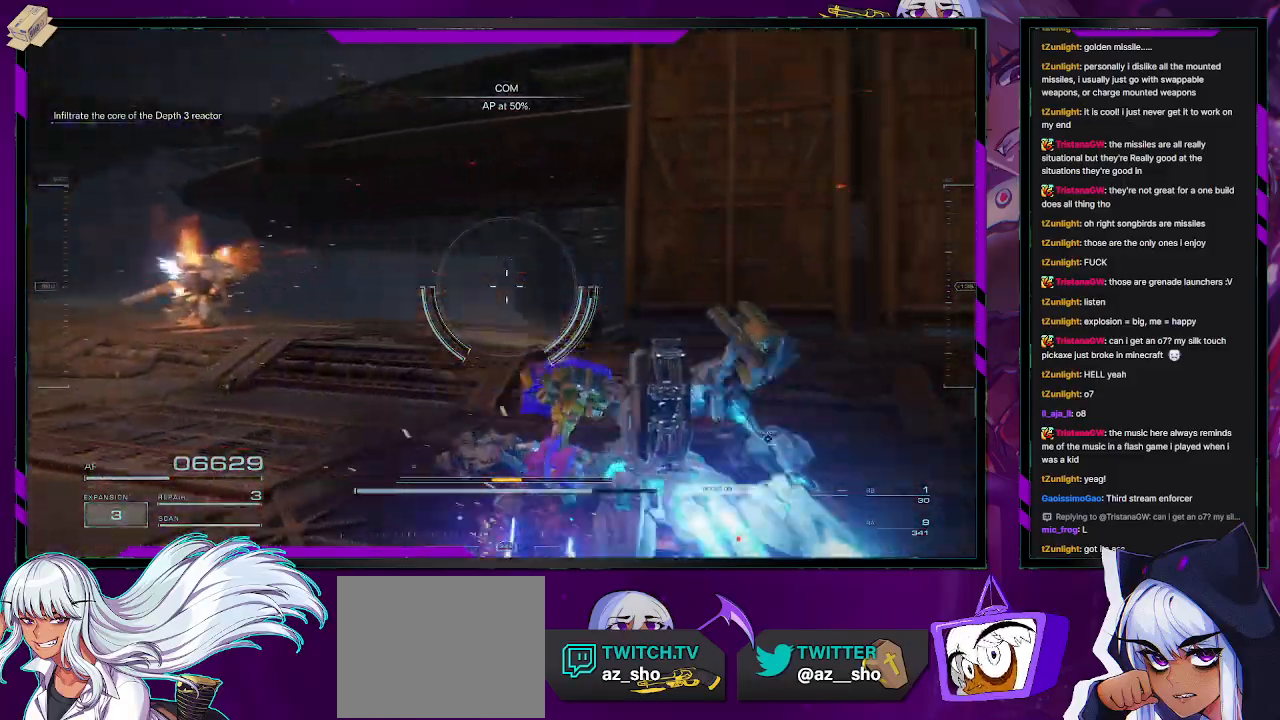
{"buttons": [], "left_stick": "up-left", "right_stick": "right", "events": [[33, "left_stick", "up-right"], [183, "left_stick", "up"], [400, "left_stick", "up-left"]]}
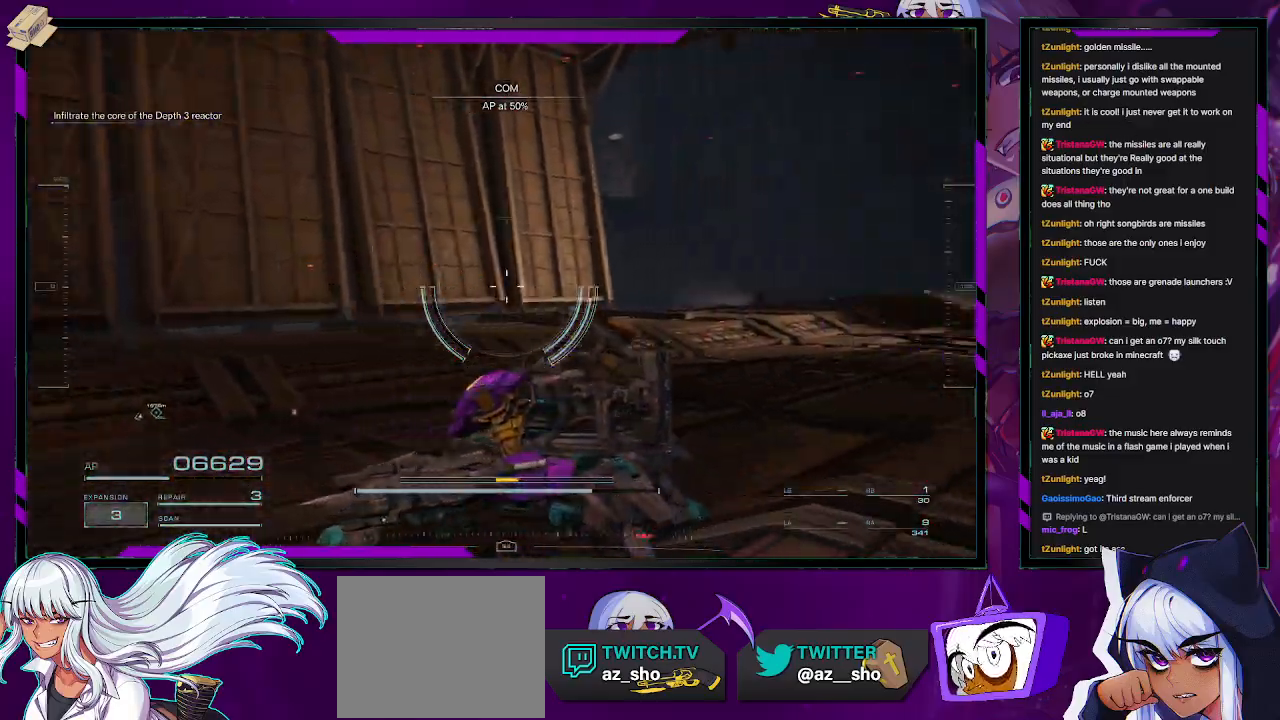
{"buttons": [], "left_stick": "up", "right_stick": "center", "events": [[217, "right_stick", "center"], [417, "left_stick", "up"]]}
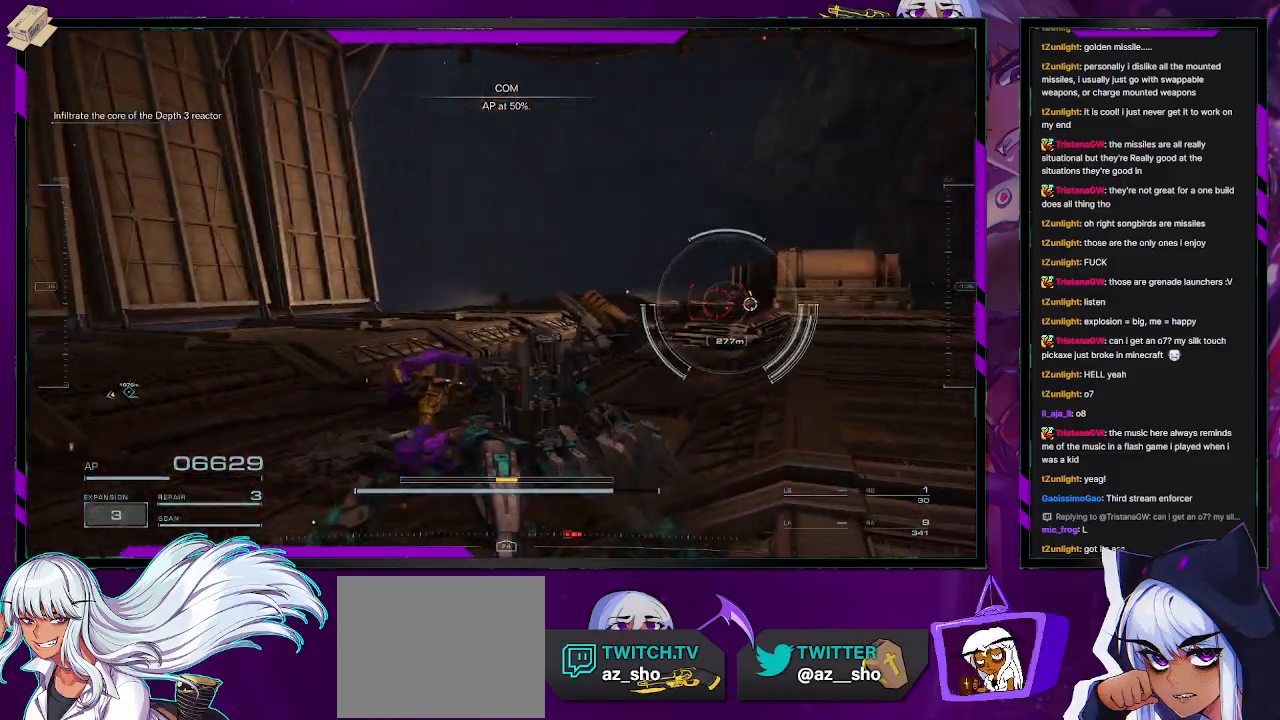
{"buttons": ["R2"], "left_stick": "up-left", "right_stick": "right", "events": [[217, "R2", "down"], [250, "left_stick", "up-left"], [400, "right_stick", "right"]]}
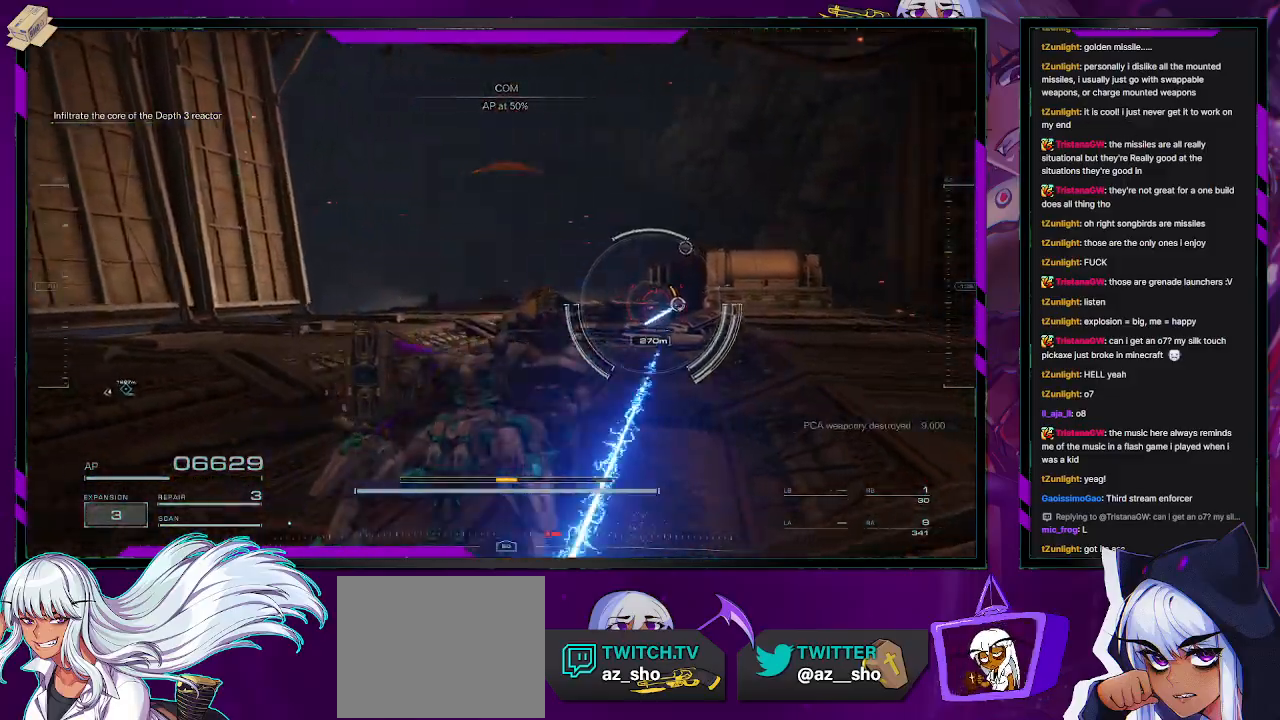
{"buttons": ["X", "R2"], "left_stick": "up-left", "right_stick": "center", "events": [[67, "right_stick", "center"], [483, "X", "down"]]}
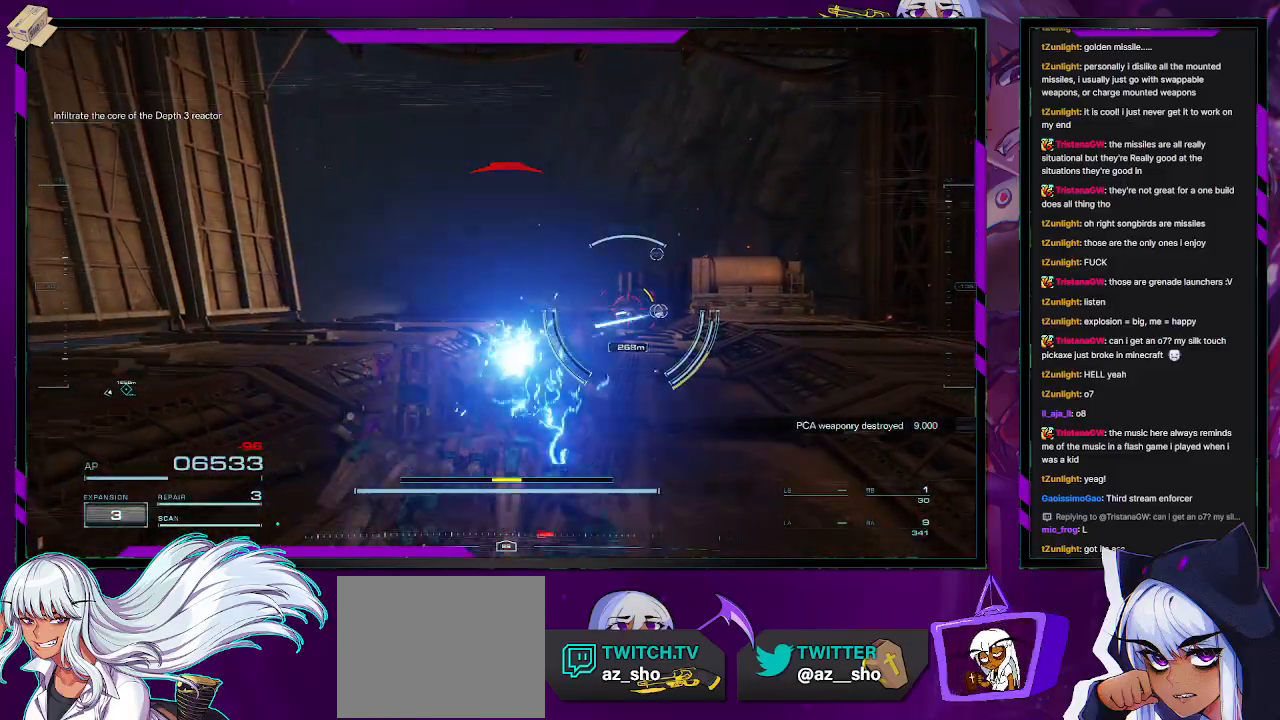
{"buttons": [], "left_stick": "up", "right_stick": "center", "events": [[67, "X", "up"], [283, "left_stick", "up"], [350, "R2", "up"]]}
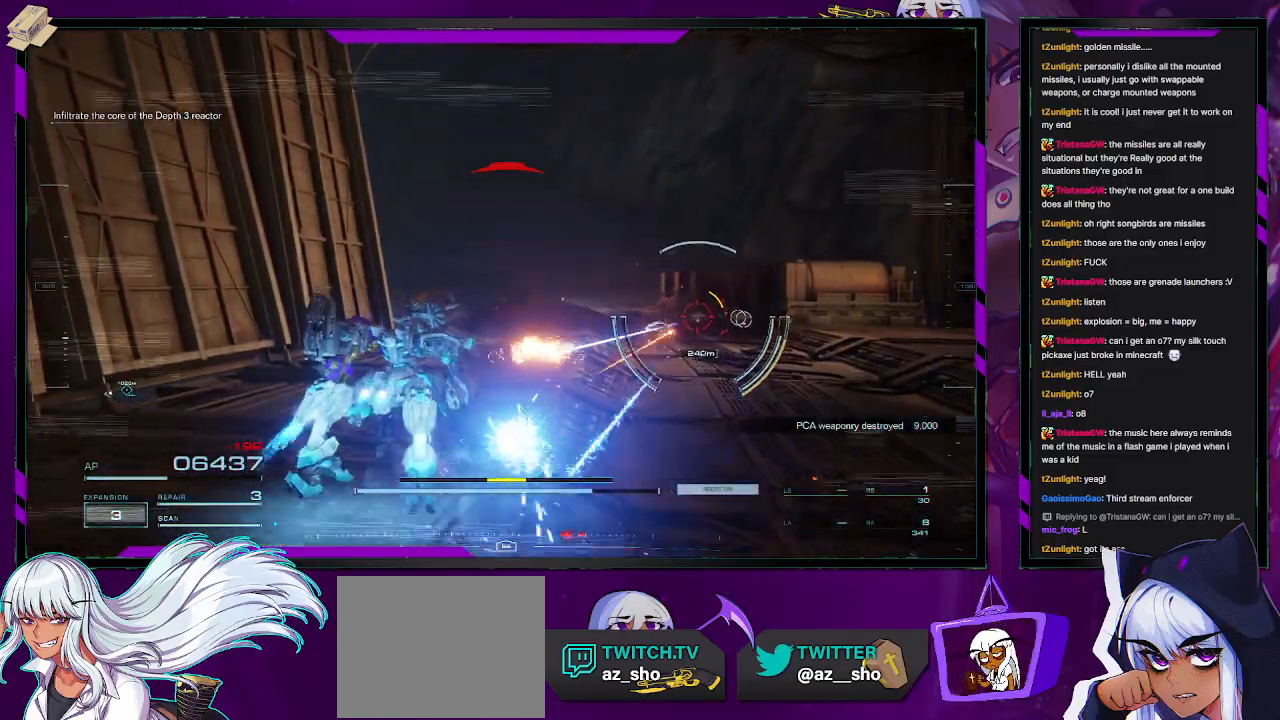
{"buttons": [], "left_stick": "up-right", "right_stick": "center", "events": [[50, "left_stick", "up-right"]]}
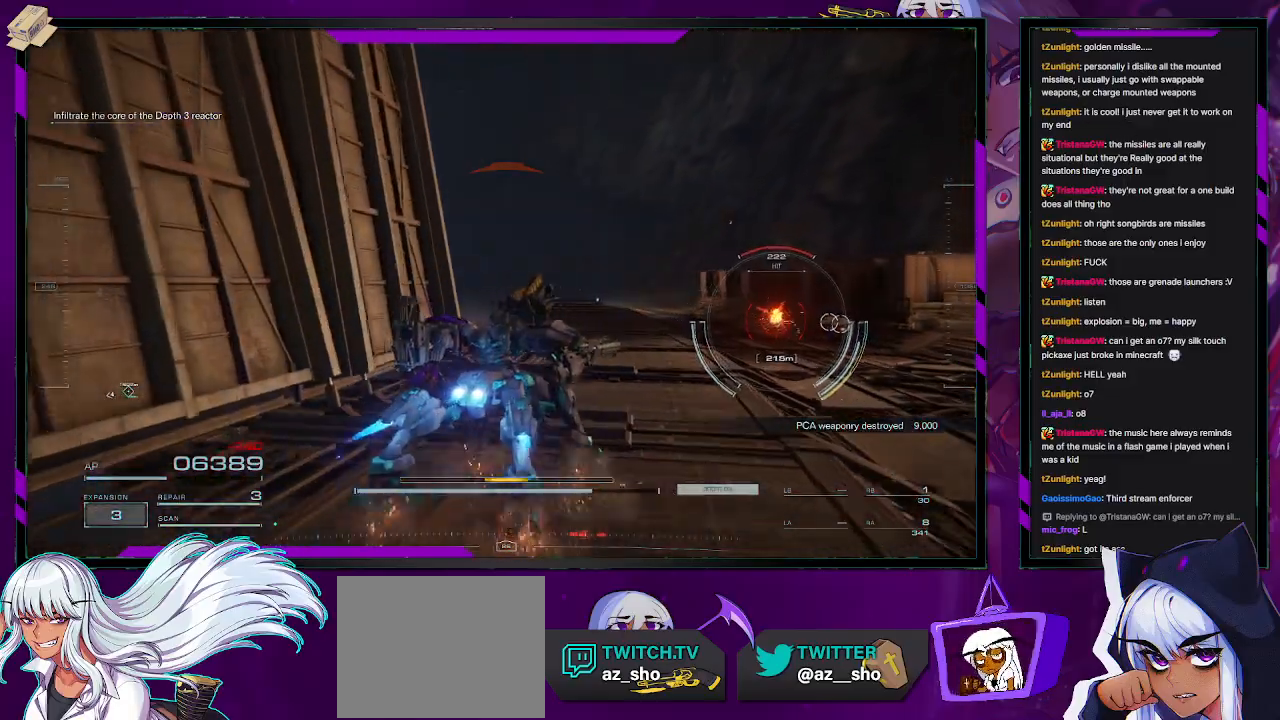
{"buttons": [], "left_stick": "down-right", "right_stick": "center", "events": [[67, "left_stick", "right"], [167, "left_stick", "down-right"]]}
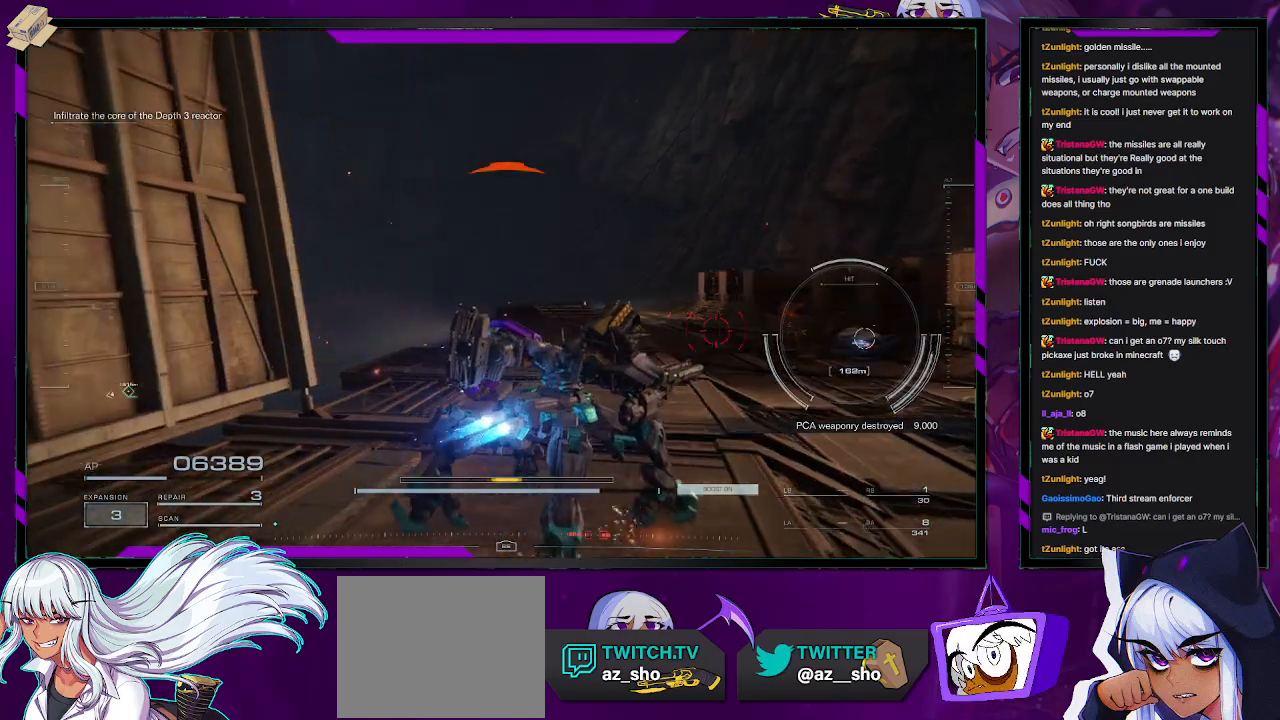
{"buttons": [], "left_stick": "right", "right_stick": "center", "events": [[83, "right_stick", "down"], [217, "left_stick", "right"], [217, "right_stick", "center"]]}
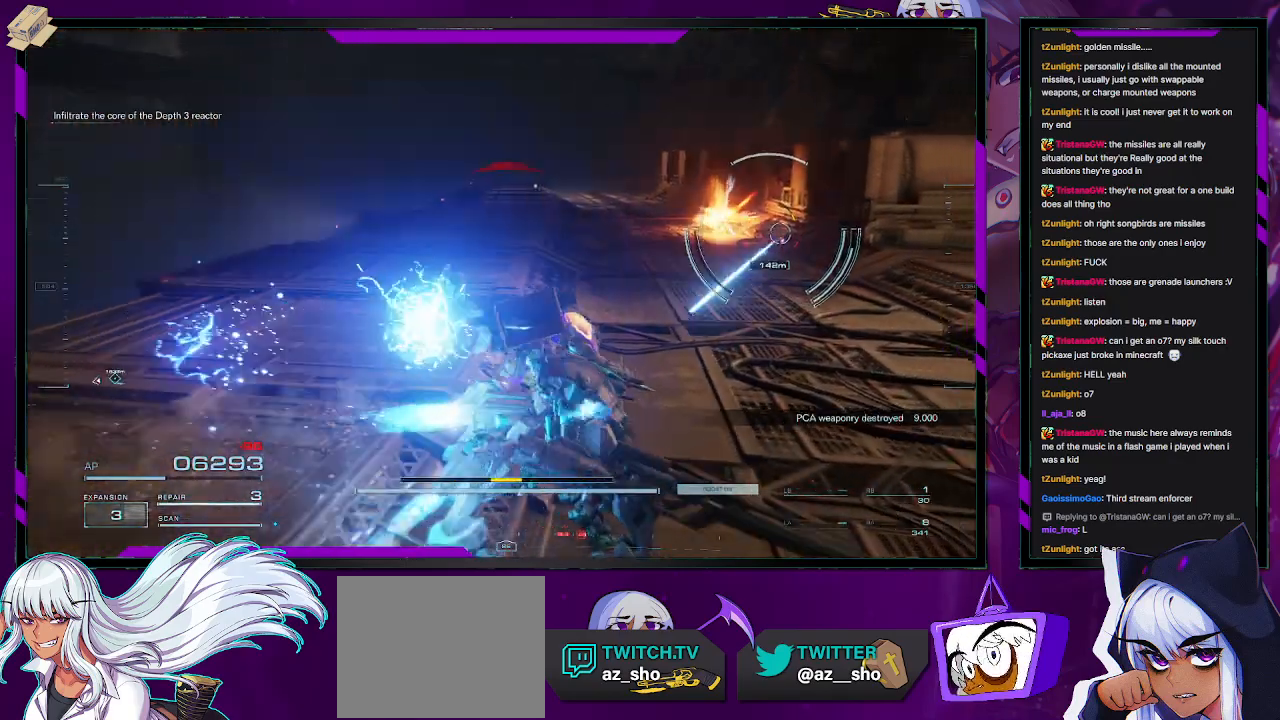
{"buttons": [], "left_stick": "right", "right_stick": "center", "events": [[50, "right_stick", "up-right"], [150, "right_stick", "center"], [217, "R2", "down"], [317, "R2", "up"]]}
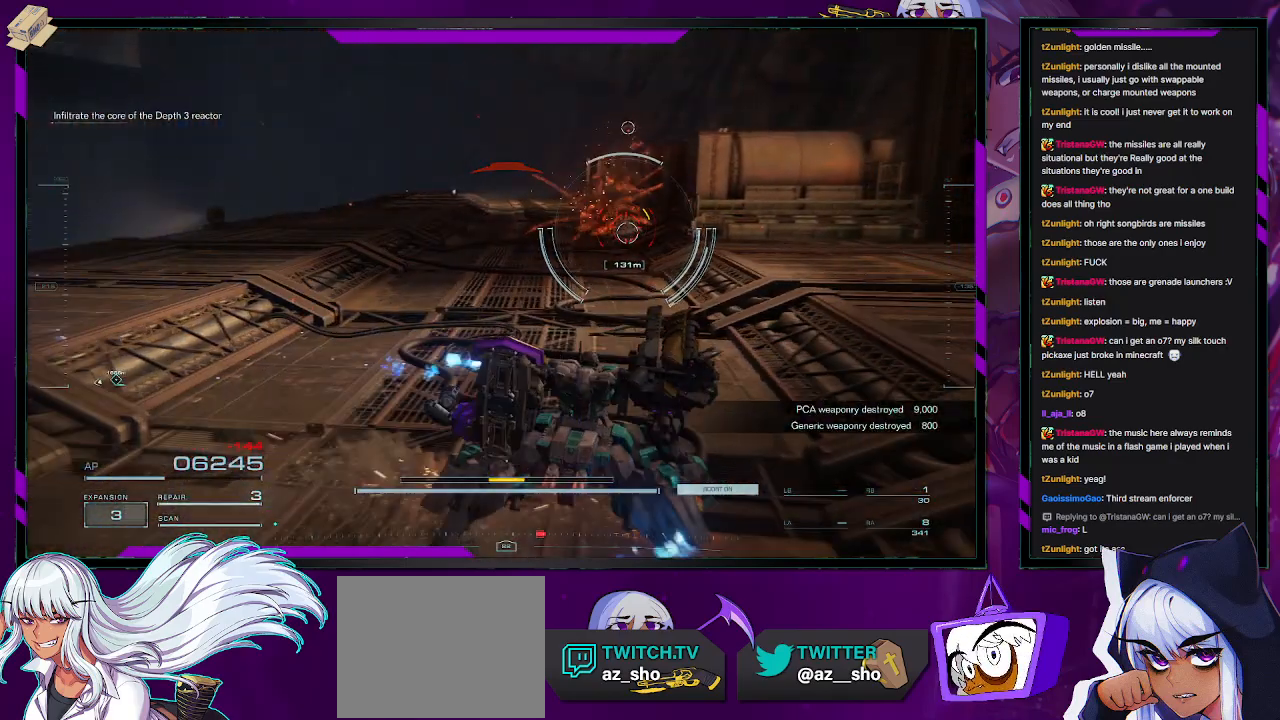
{"buttons": [], "left_stick": "up-right", "right_stick": "center", "events": [[83, "R2", "down"], [83, "left_stick", "up-right"], [183, "R2", "up"], [250, "R2", "down"], [317, "R2", "up"]]}
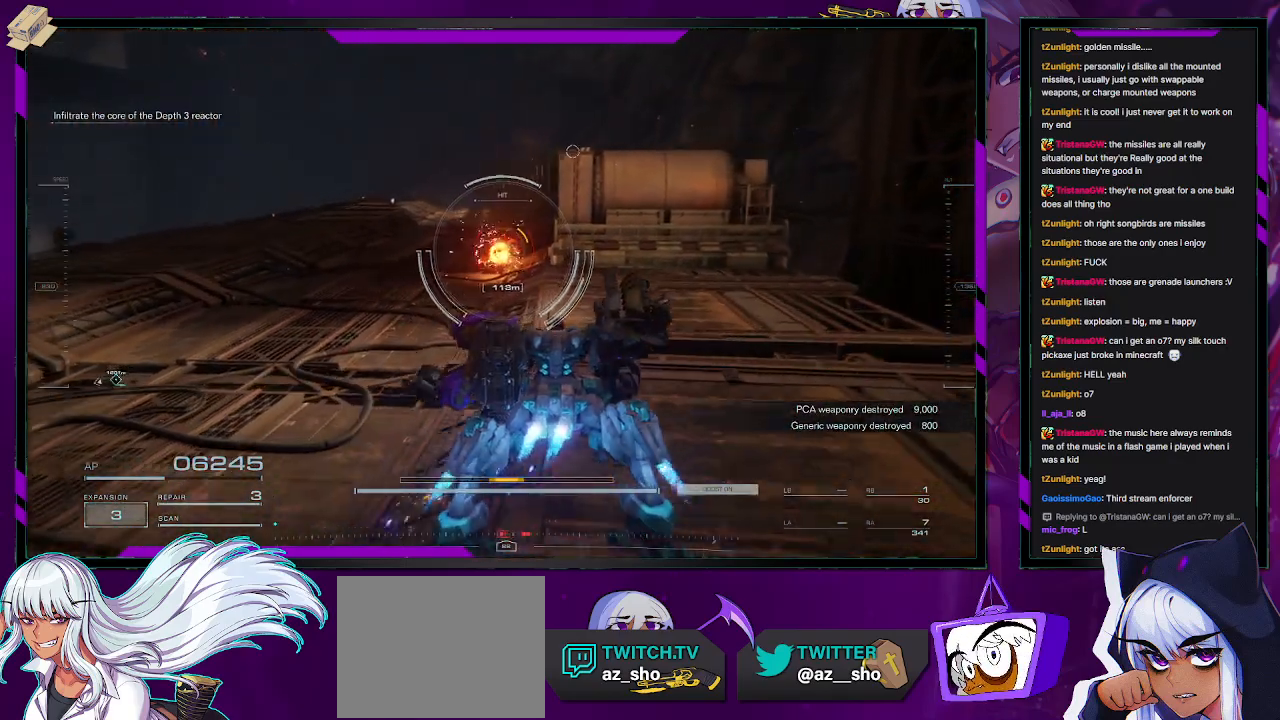
{"buttons": ["A"], "left_stick": "up", "right_stick": "center", "events": [[383, "left_stick", "up"], [400, "A", "down"]]}